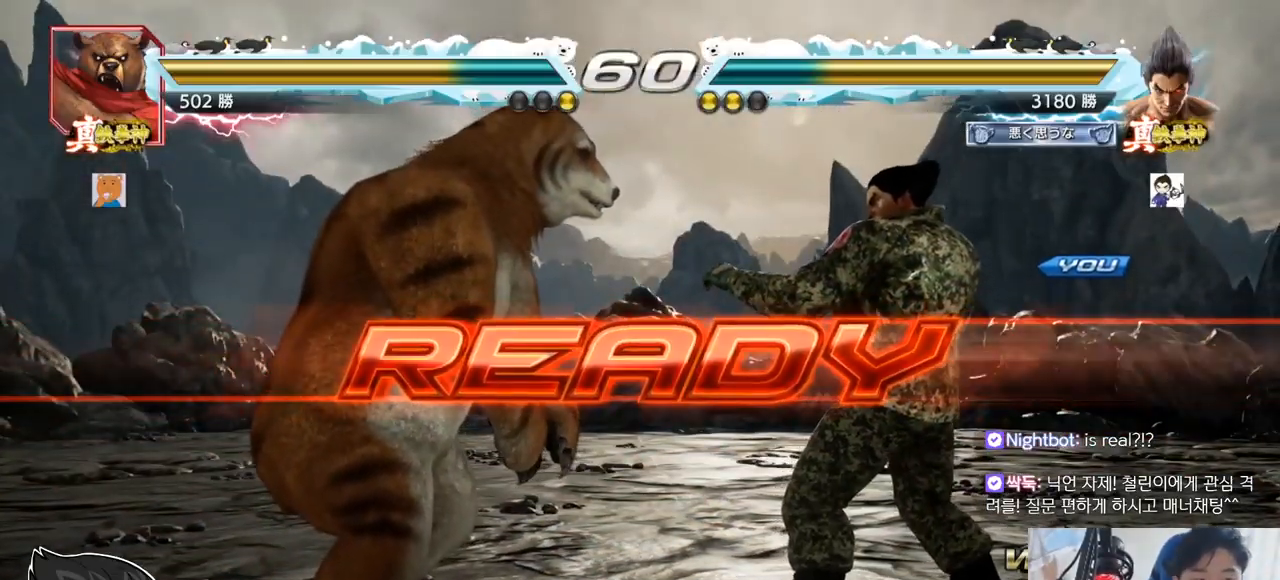
Gameplay with a controller (arcade stick); each line is a JSON object with the inputs held at the frame after it. "events" lists button and stick changes between this image and that frame as [ms after this image, input, new state], when the widget could be followed in between. Not read: L3 R3.
{"buttons": ["TRIANGLE"], "left_stick": "center", "events": [[351, "TRIANGLE", "down"]]}
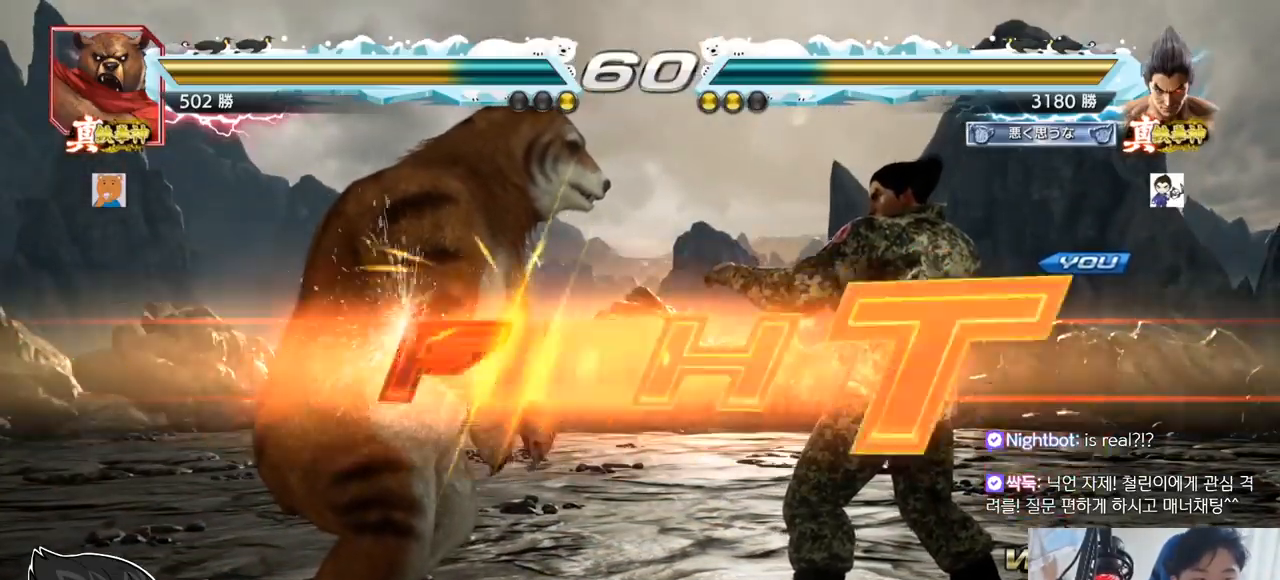
{"buttons": ["TRIANGLE"], "left_stick": "right", "events": [[250, "left_stick", "right"], [484, "SQUARE", "down"], [500, "SQUARE", "up"]]}
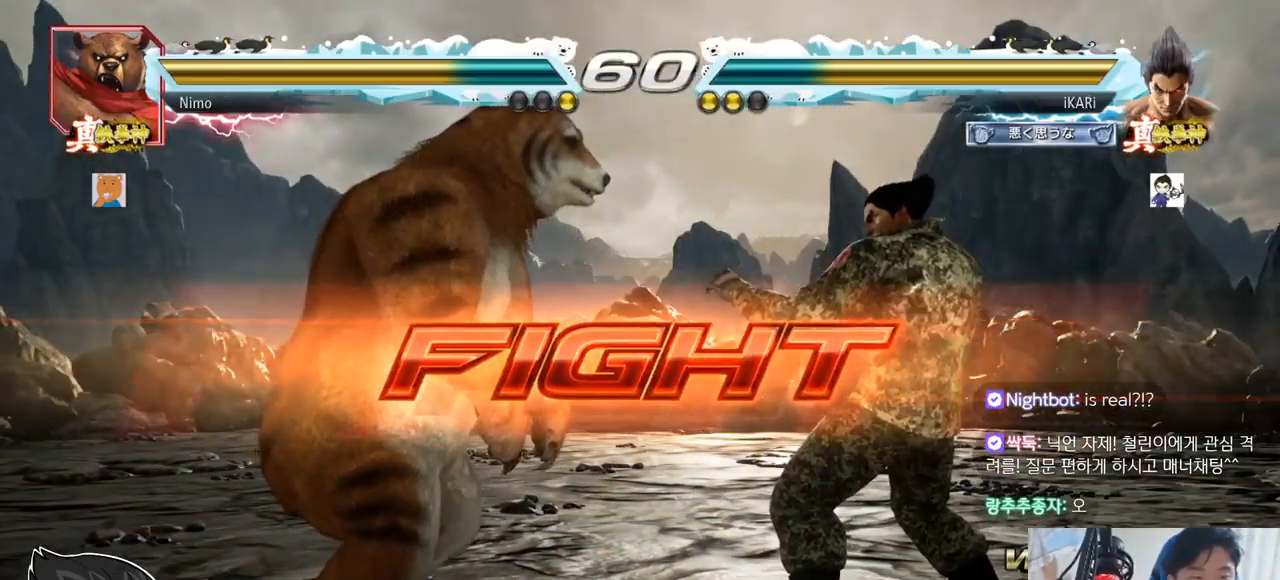
{"buttons": [], "left_stick": "center", "events": [[50, "SQUARE", "down"], [84, "SQUARE", "up"], [150, "SQUARE", "down"], [200, "SQUARE", "up"], [301, "TRIANGLE", "up"], [367, "left_stick", "center"]]}
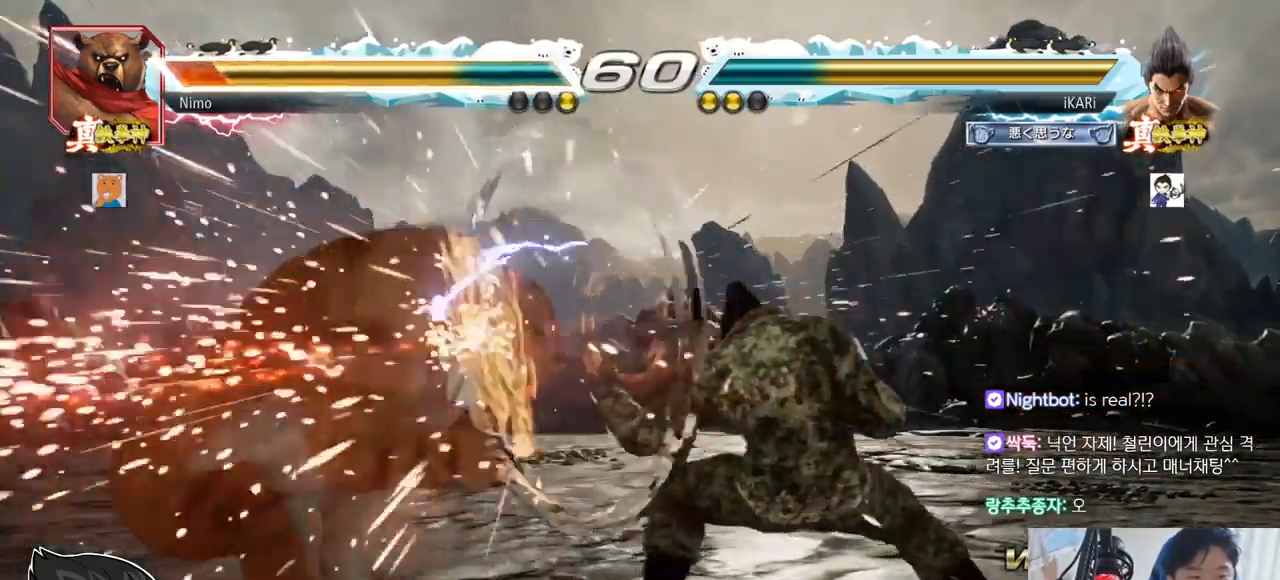
{"buttons": [], "left_stick": "center", "events": [[283, "left_stick", "left"], [333, "left_stick", "center"], [417, "left_stick", "left"], [500, "left_stick", "center"]]}
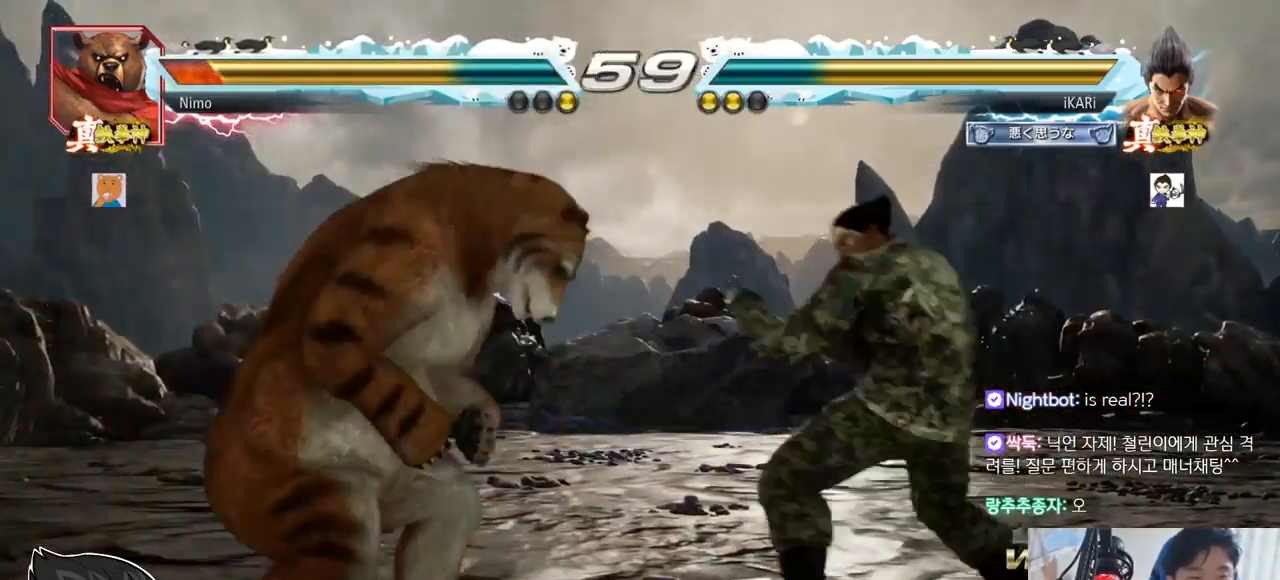
{"buttons": [], "left_stick": "left"}
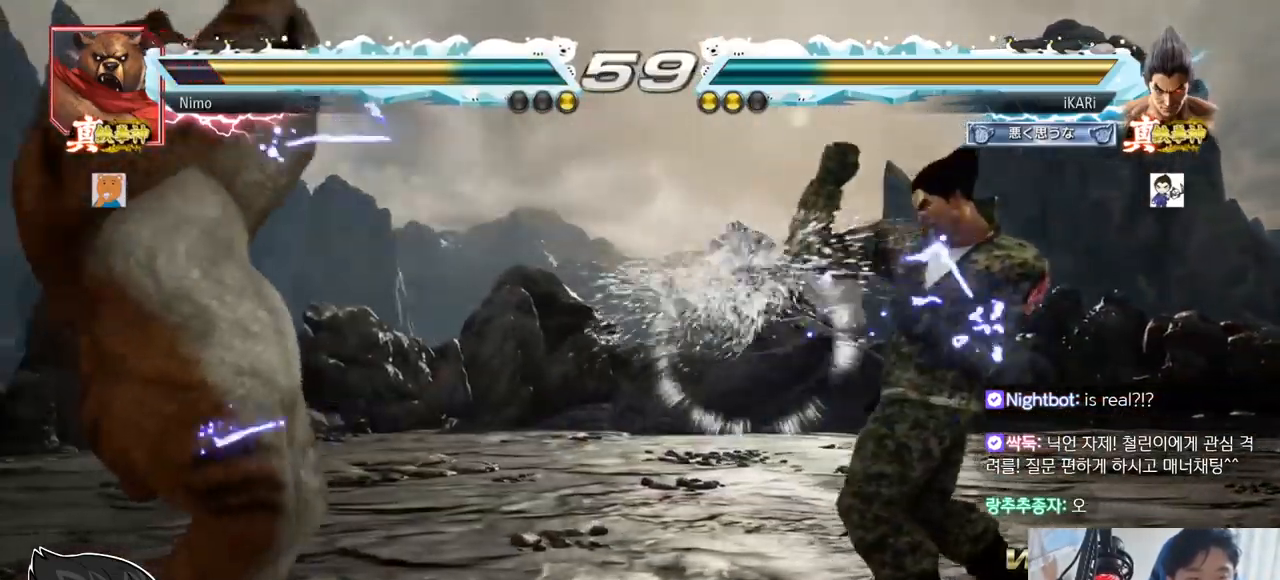
{"buttons": [], "left_stick": "center", "events": [[83, "CROSS", "down"], [150, "CROSS", "up"], [183, "TRIANGLE", "down"], [233, "TRIANGLE", "up"], [267, "TRIANGLE", "down"], [317, "TRIANGLE", "up"], [367, "TRIANGLE", "down"], [417, "TRIANGLE", "up"], [417, "left_stick", "center"]]}
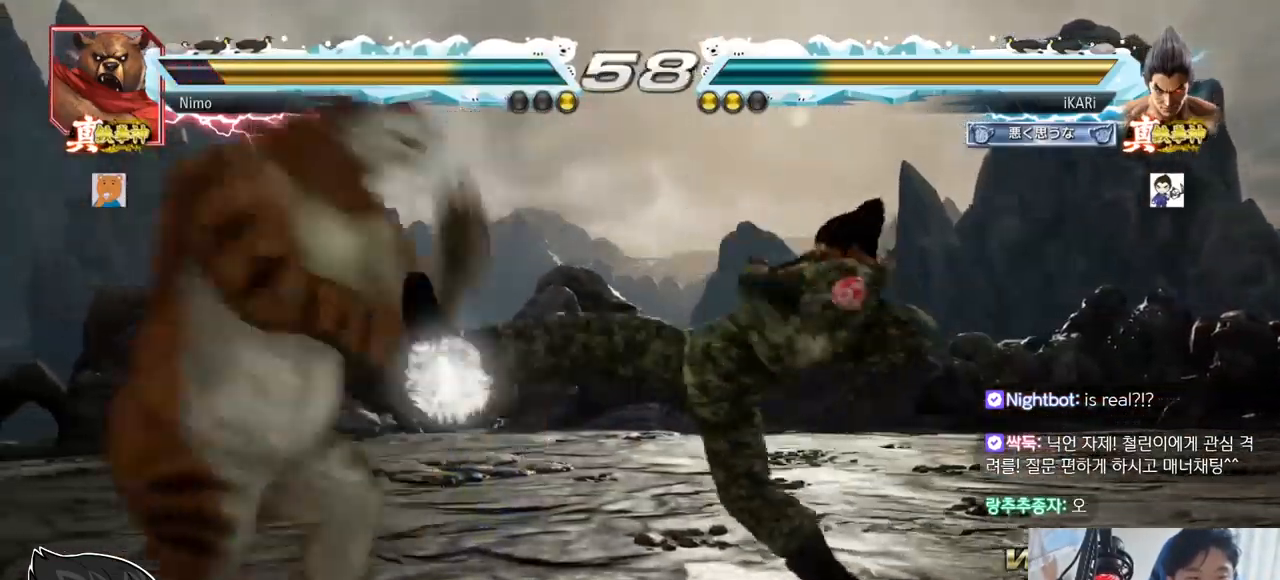
{"buttons": [], "left_stick": "right", "events": [[351, "left_stick", "right"], [401, "left_stick", "center"], [484, "left_stick", "right"]]}
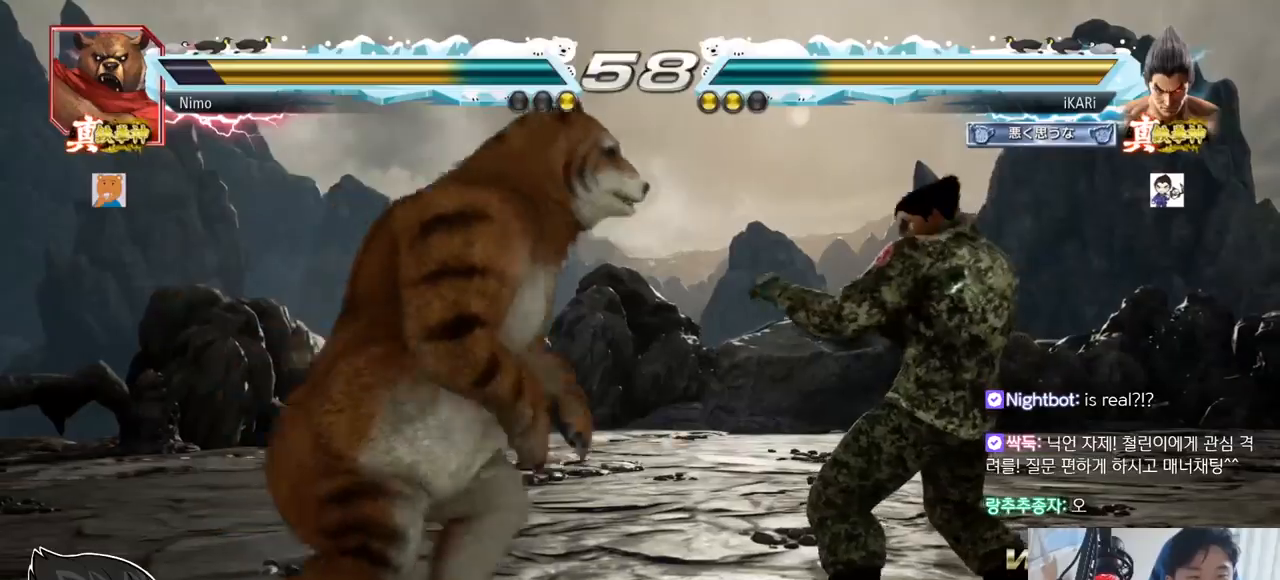
{"buttons": [], "left_stick": "right"}
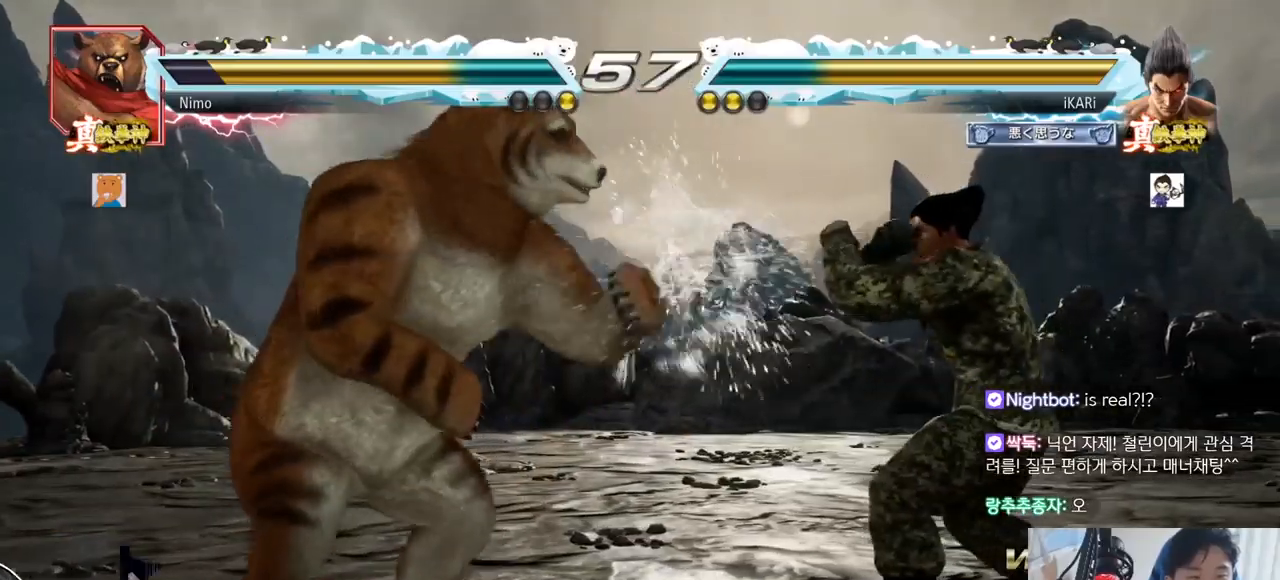
{"buttons": [], "left_stick": "center"}
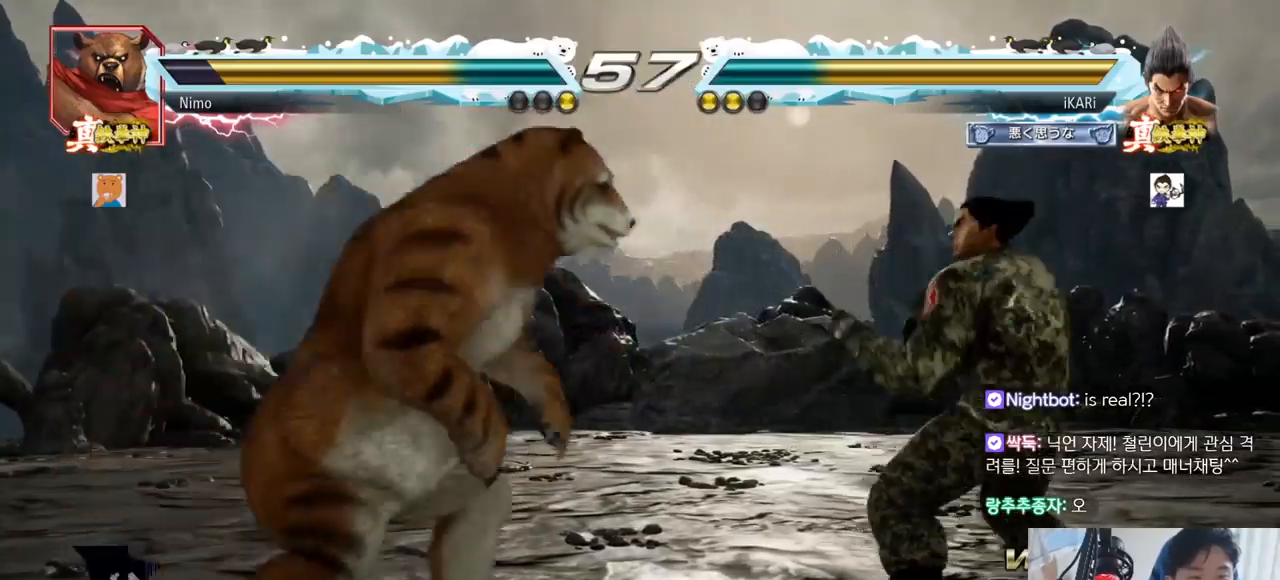
{"buttons": [], "left_stick": "down-right", "events": [[50, "left_stick", "right"], [400, "left_stick", "down-right"]]}
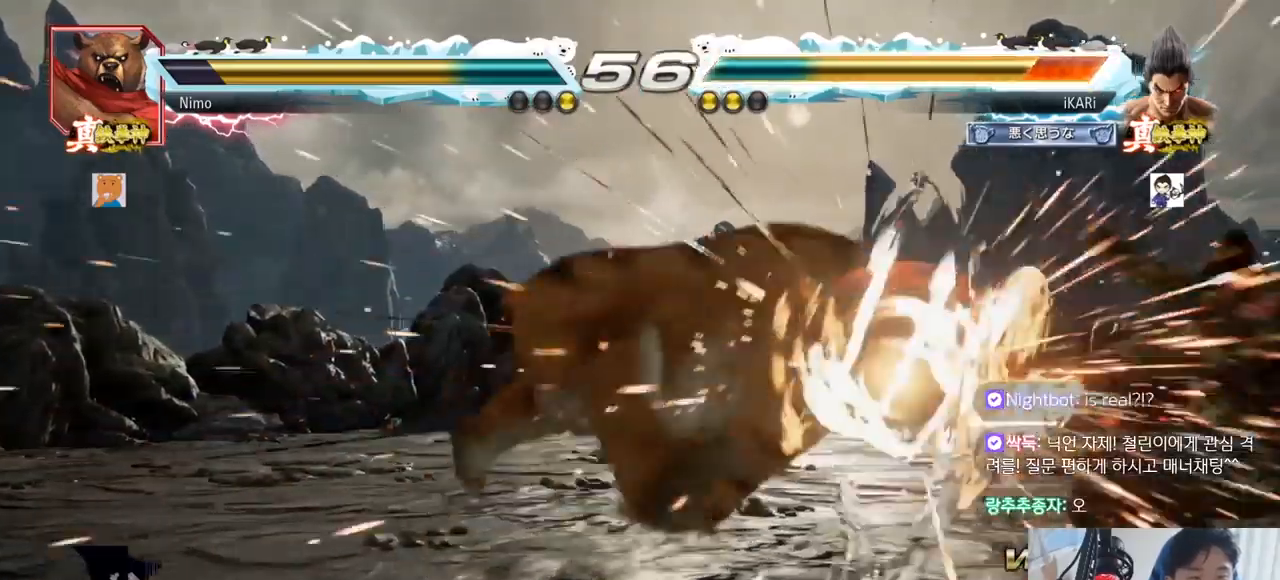
{"buttons": [], "left_stick": "center", "events": [[34, "left_stick", "right"], [501, "left_stick", "center"]]}
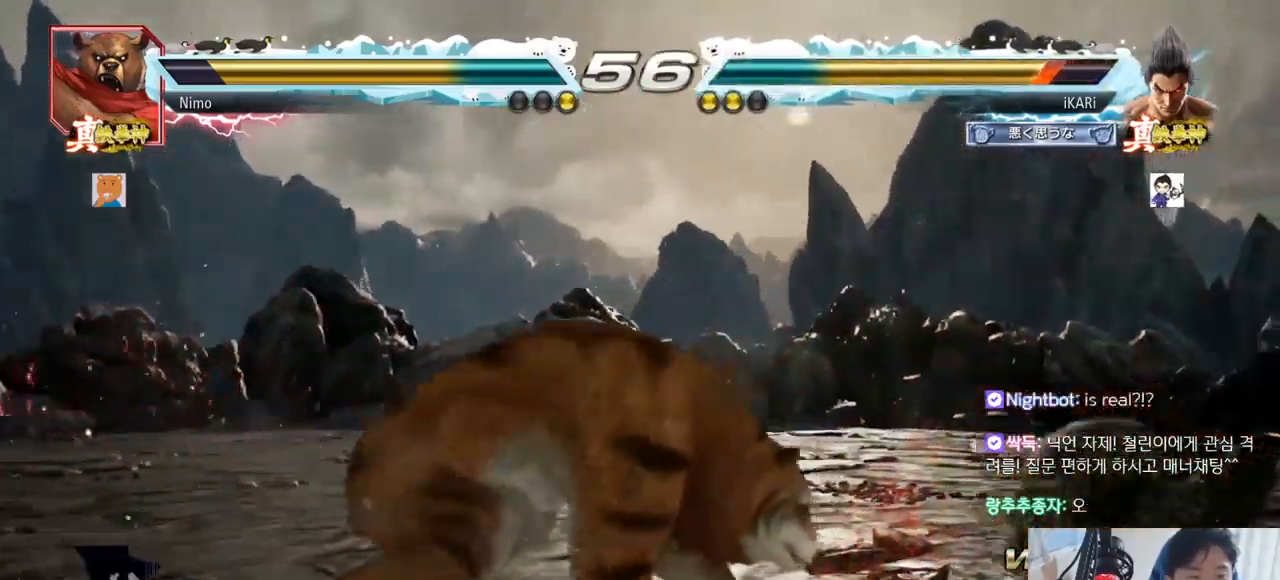
{"buttons": [], "left_stick": "up-right"}
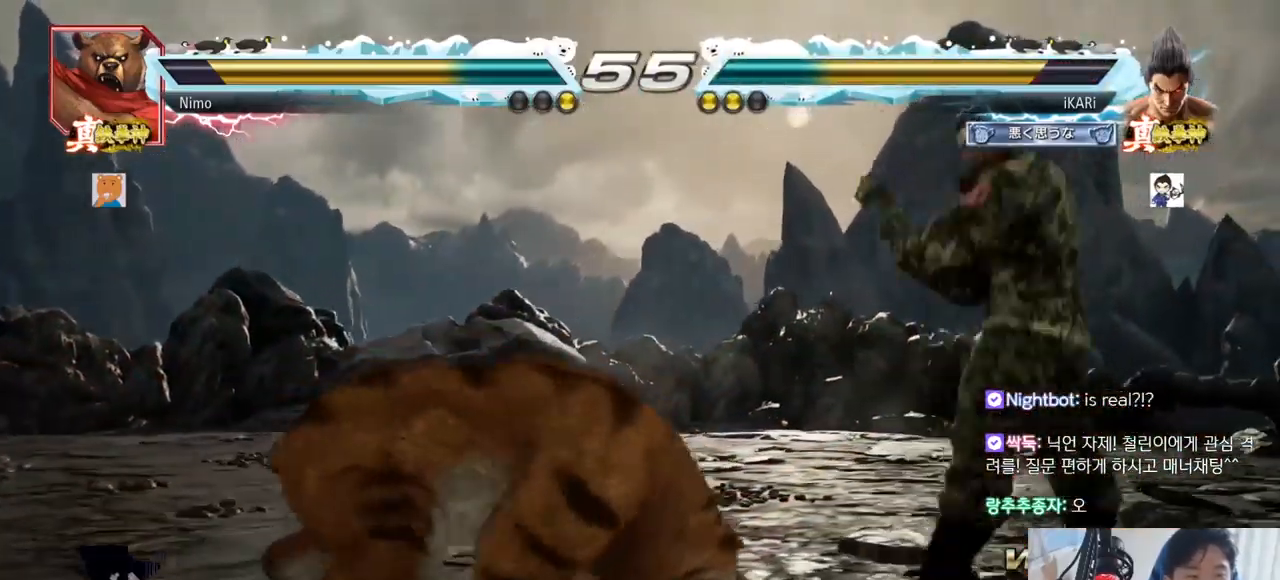
{"buttons": [], "left_stick": "center", "events": [[167, "left_stick", "center"], [451, "TRIANGLE", "down"], [484, "TRIANGLE", "up"]]}
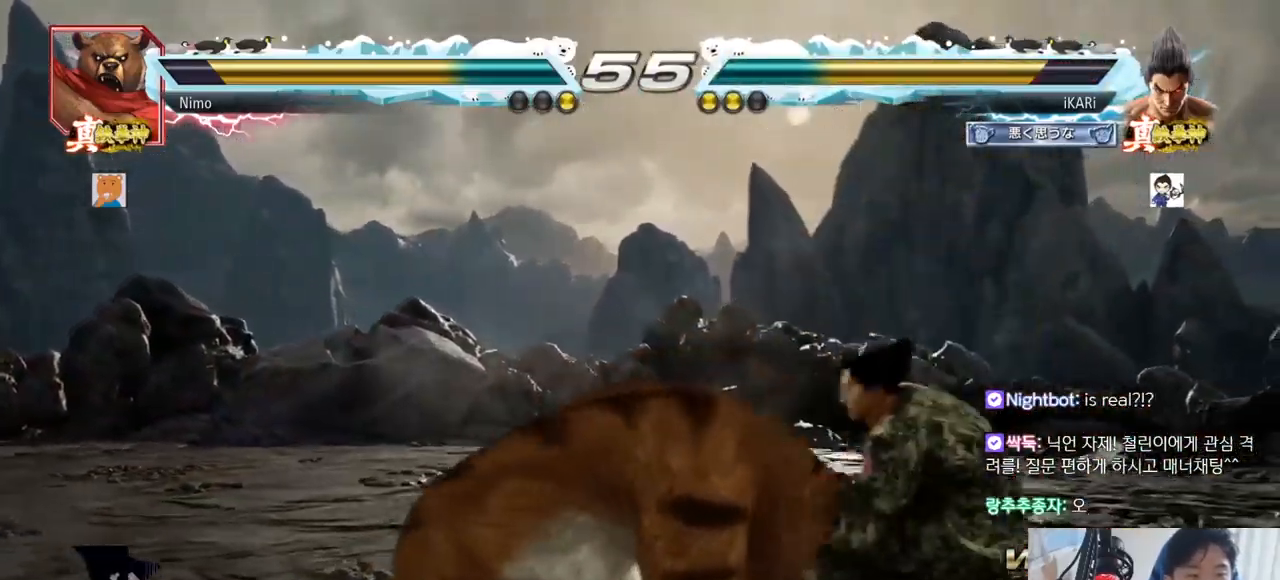
{"buttons": [], "left_stick": "center", "events": [[33, "TRIANGLE", "down"], [66, "TRIANGLE", "up"], [117, "TRIANGLE", "down"], [150, "TRIANGLE", "up"], [233, "TRIANGLE", "down"], [300, "TRIANGLE", "up"]]}